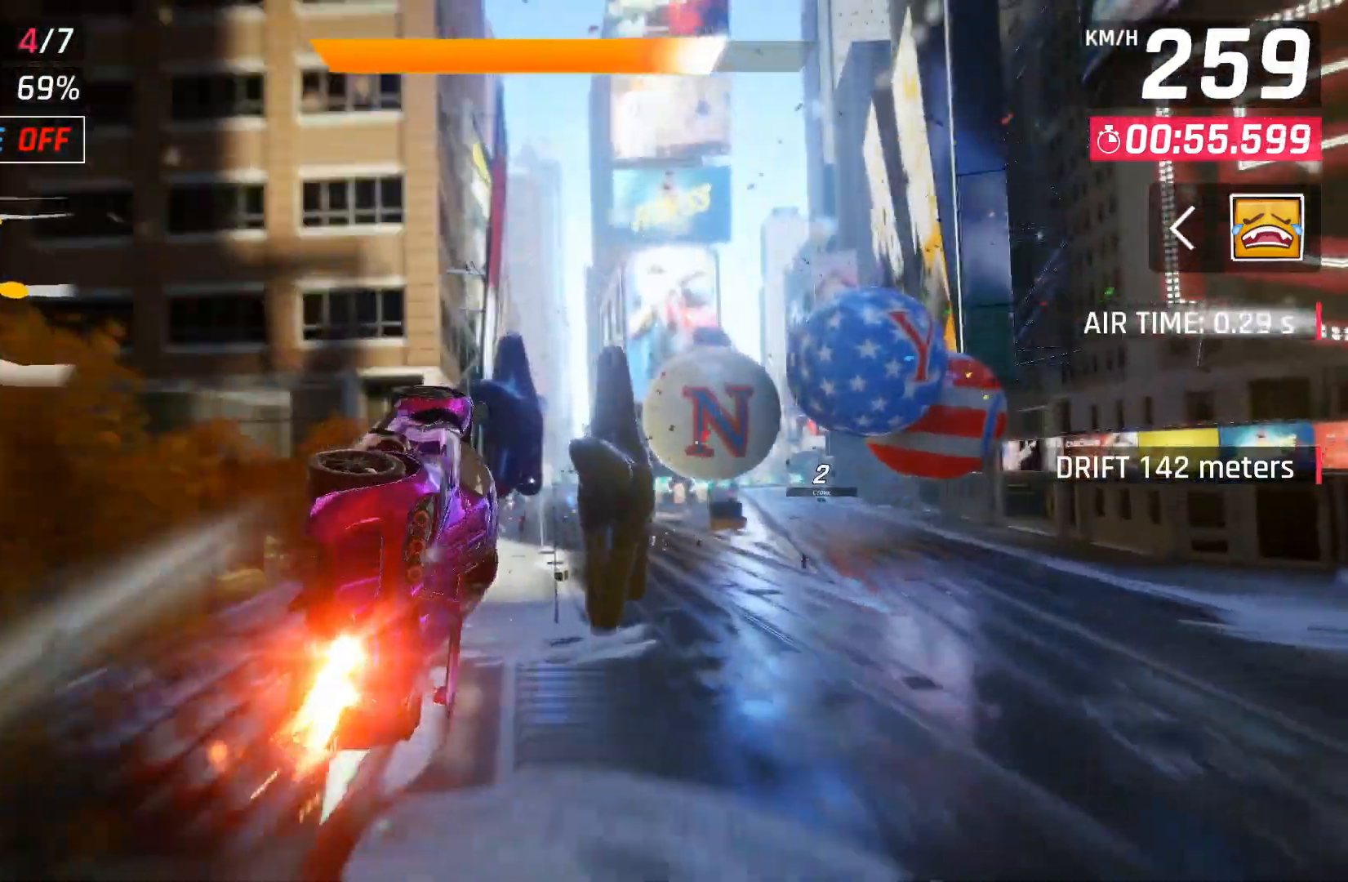
Gameplay with a controller (Xbox layout); each line is a JSON object with the inputs held at the frame after it. "events" lists button and stick changes between this image and that frame as [ms after this image, input, new state], when the widget could be followed in between.
{"buttons": [], "left_stick": "right", "right_stick": "center", "events": [[50, "A", "down"], [133, "A", "up"], [217, "A", "down"], [317, "A", "up"]]}
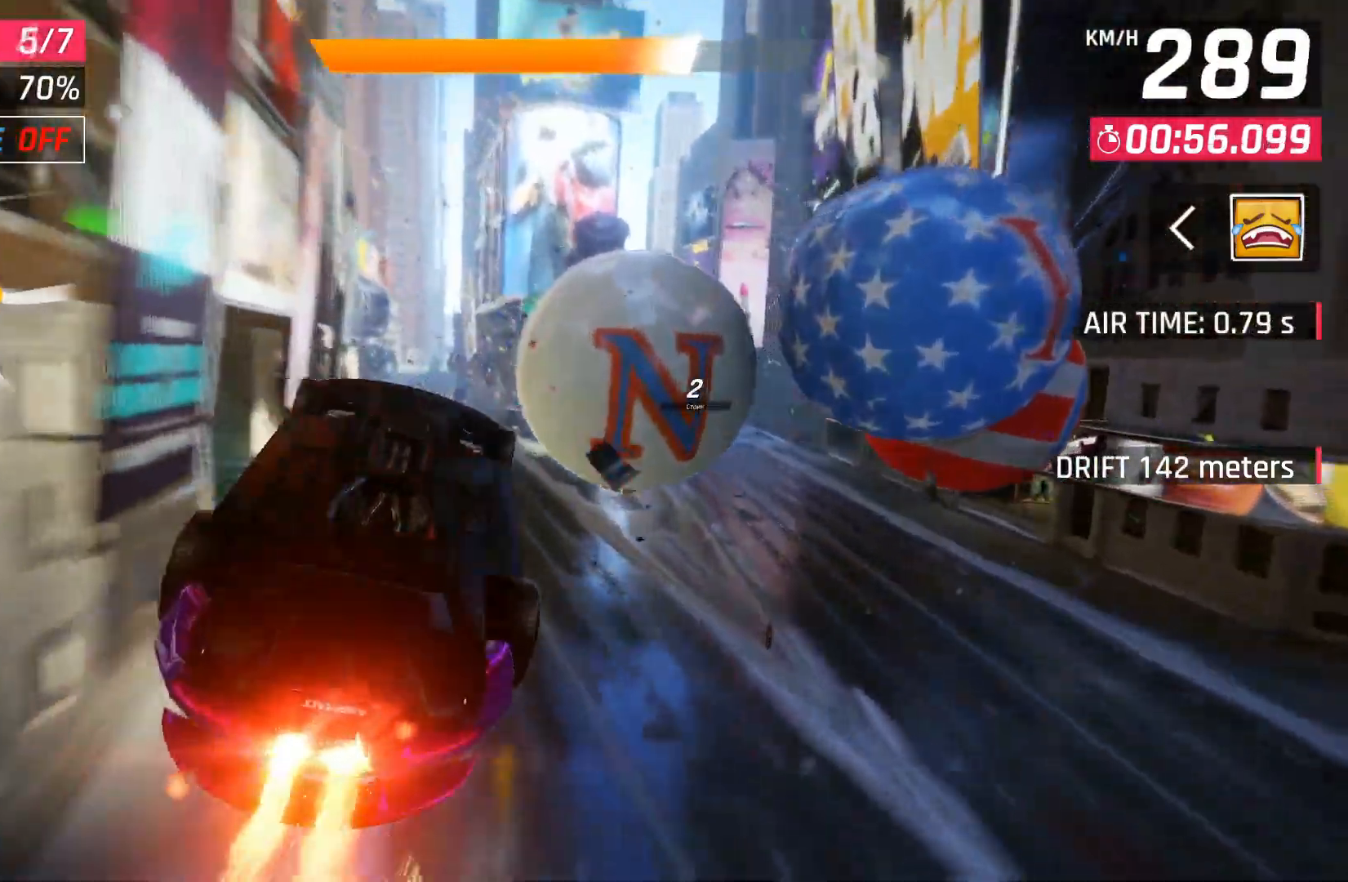
{"buttons": [], "left_stick": "center", "right_stick": "center", "events": [[17, "X", "down"], [17, "left_stick", "center"], [83, "X", "up"], [367, "DPAD_RIGHT", "down"], [500, "DPAD_RIGHT", "up"]]}
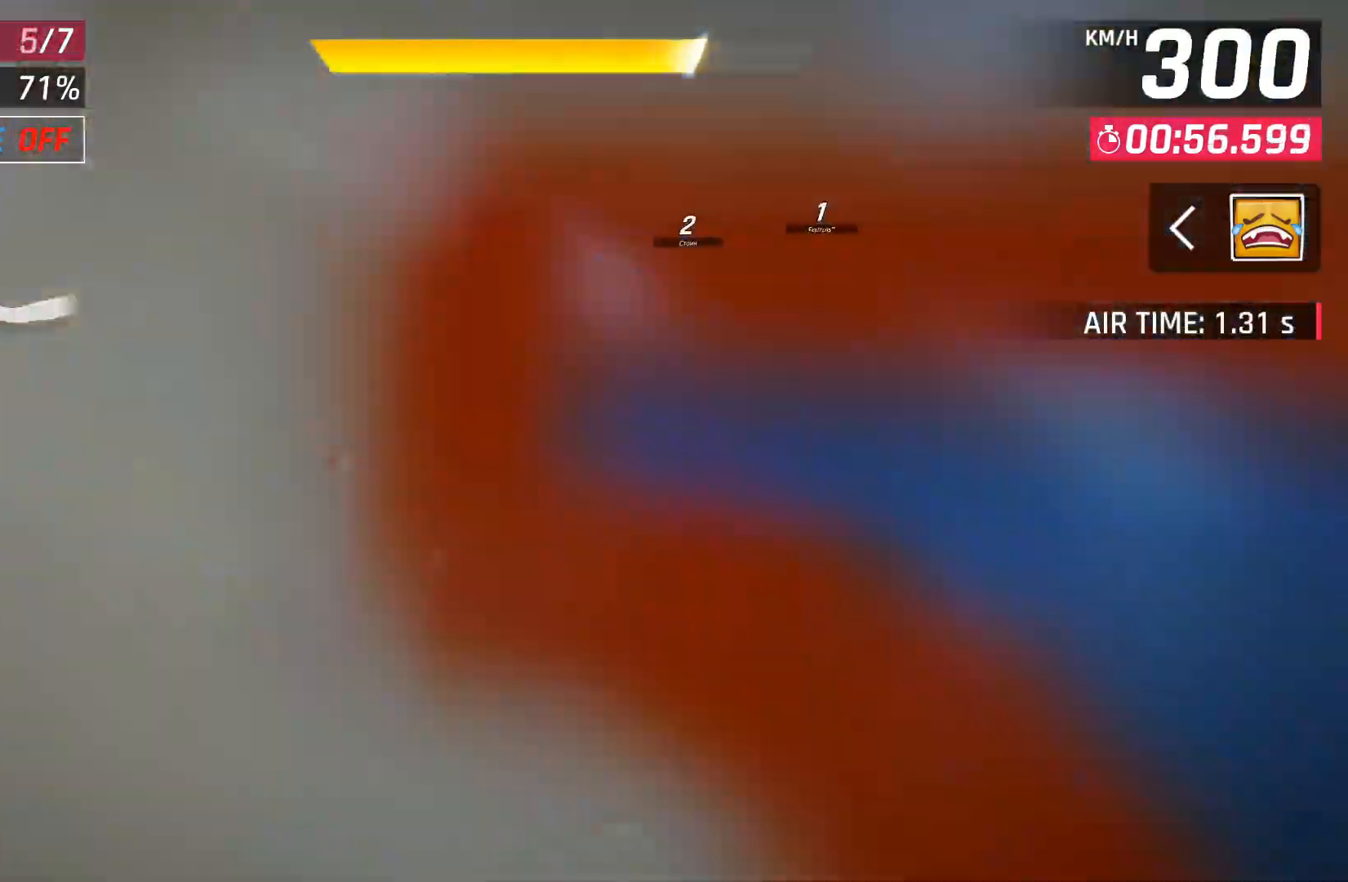
{"buttons": ["A"], "left_stick": "center", "right_stick": "center", "events": [[167, "A", "down"], [200, "A", "up"], [317, "A", "down"], [333, "A", "up"], [450, "A", "down"]]}
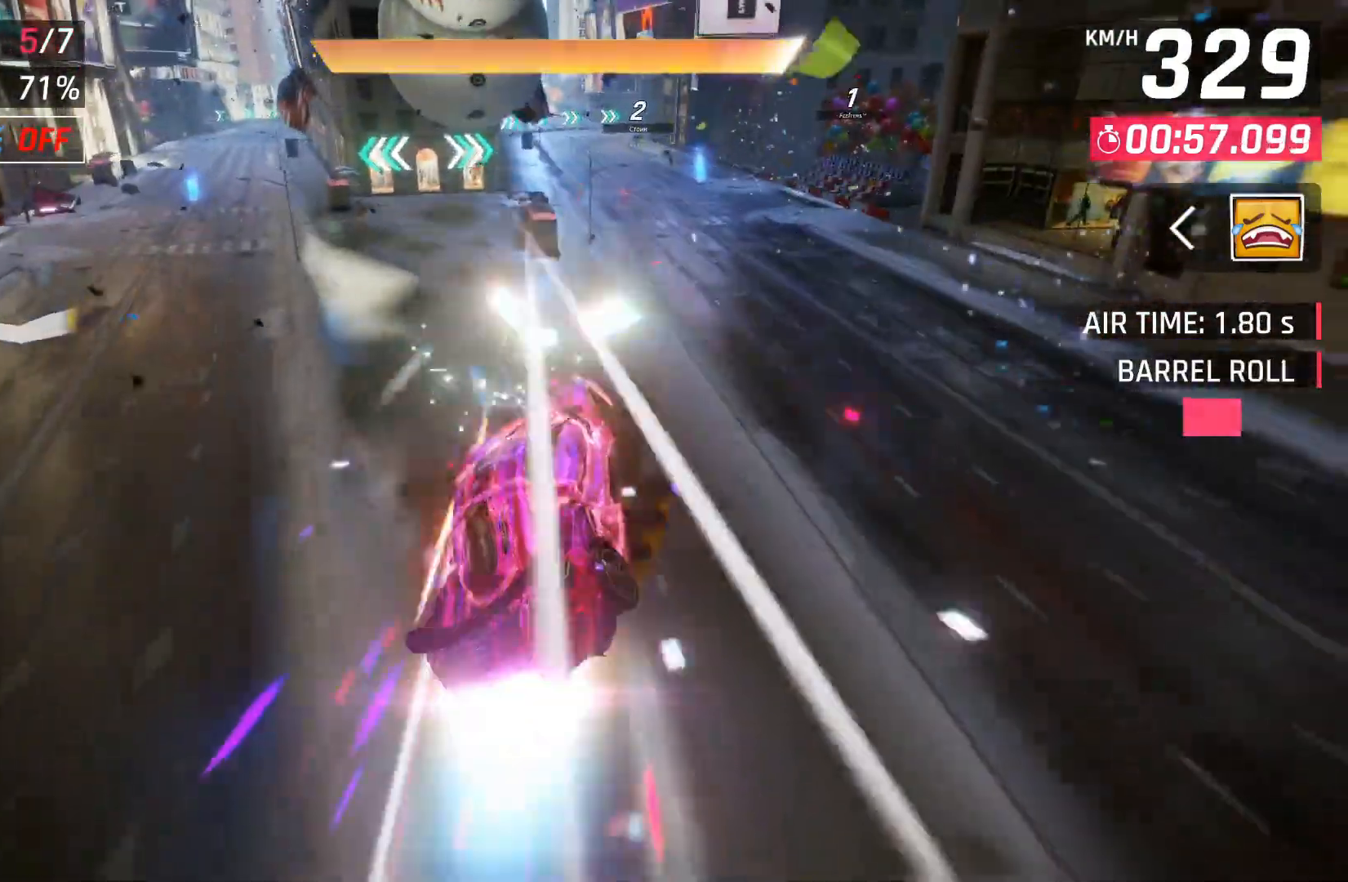
{"buttons": [], "left_stick": "center", "right_stick": "center", "events": [[33, "A", "up"], [250, "X", "down"], [283, "A", "down"], [283, "X", "up"], [383, "A", "up"]]}
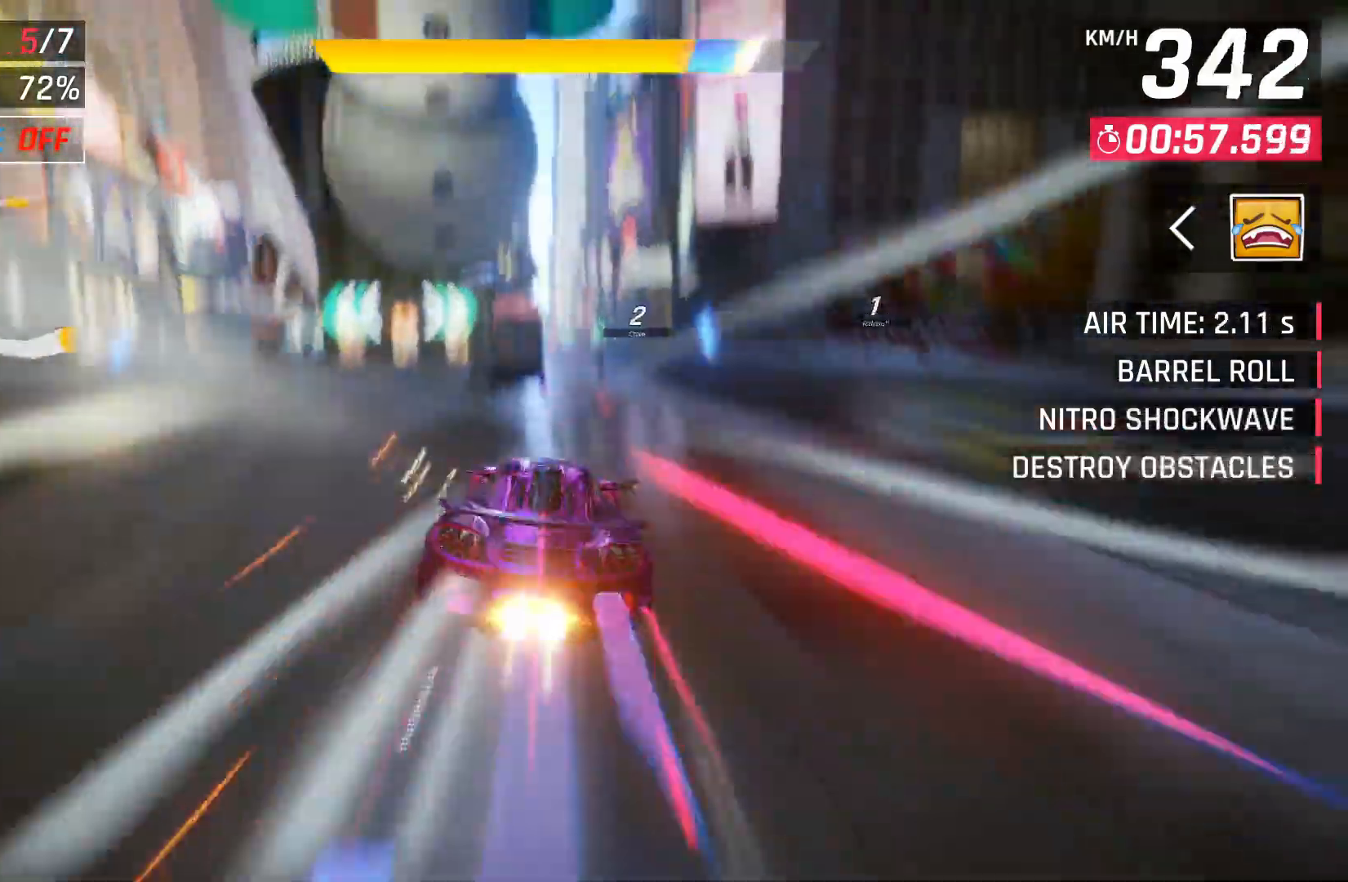
{"buttons": ["A"], "left_stick": "center", "right_stick": "center", "events": [[100, "X", "down"], [133, "A", "down"], [133, "X", "up"], [217, "A", "up"], [467, "X", "down"], [483, "A", "down"], [483, "X", "up"]]}
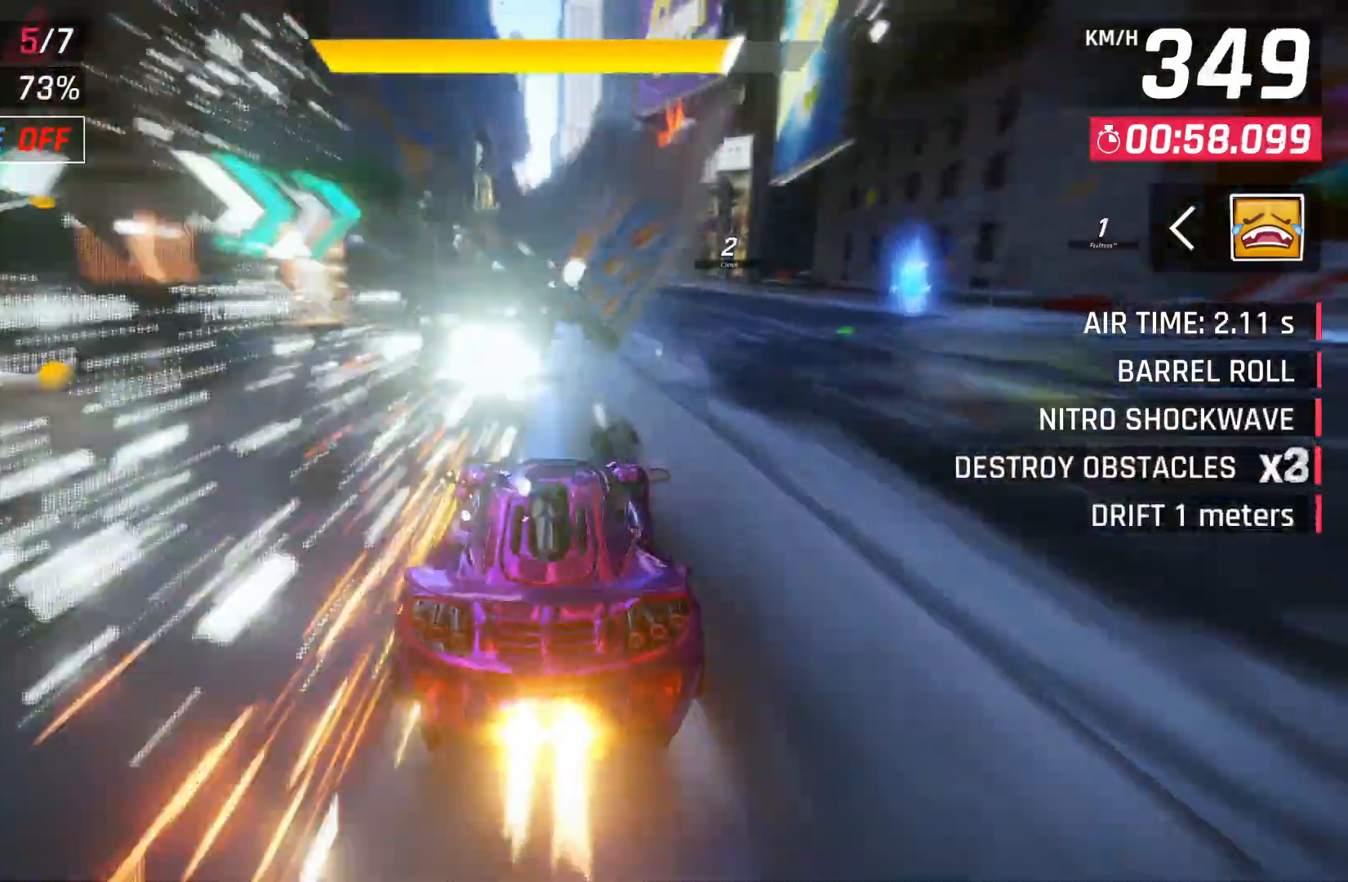
{"buttons": [], "left_stick": "center", "right_stick": "center", "events": [[67, "A", "up"], [350, "X", "down"], [383, "A", "down"], [383, "X", "up"], [450, "A", "up"]]}
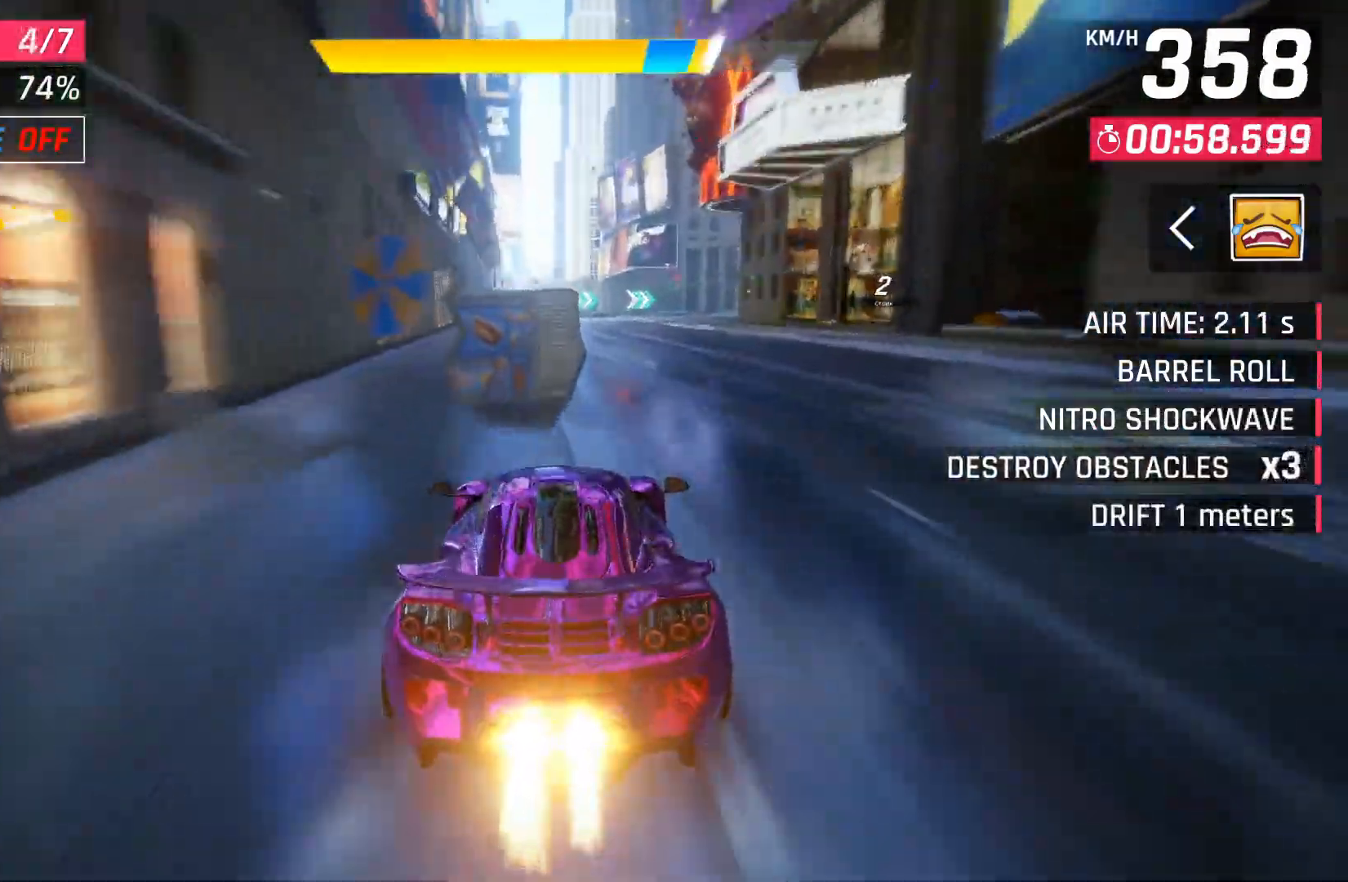
{"buttons": [], "left_stick": "right", "right_stick": "center", "events": [[350, "left_stick", "right"], [417, "X", "down"], [483, "X", "up"]]}
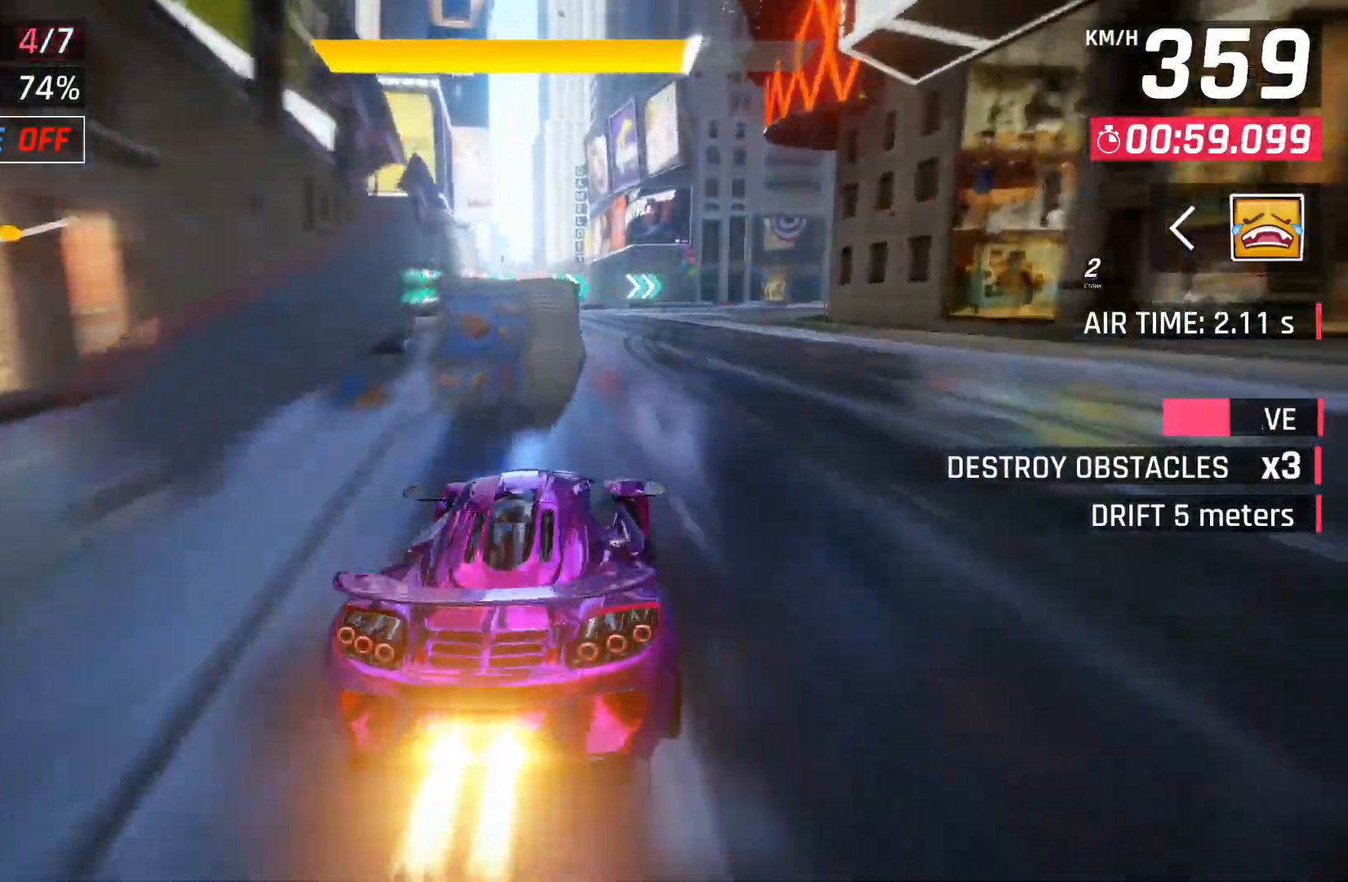
{"buttons": ["L2", "R2"], "left_stick": "right", "right_stick": "center", "events": [[383, "R2", "down"], [433, "L2", "down"]]}
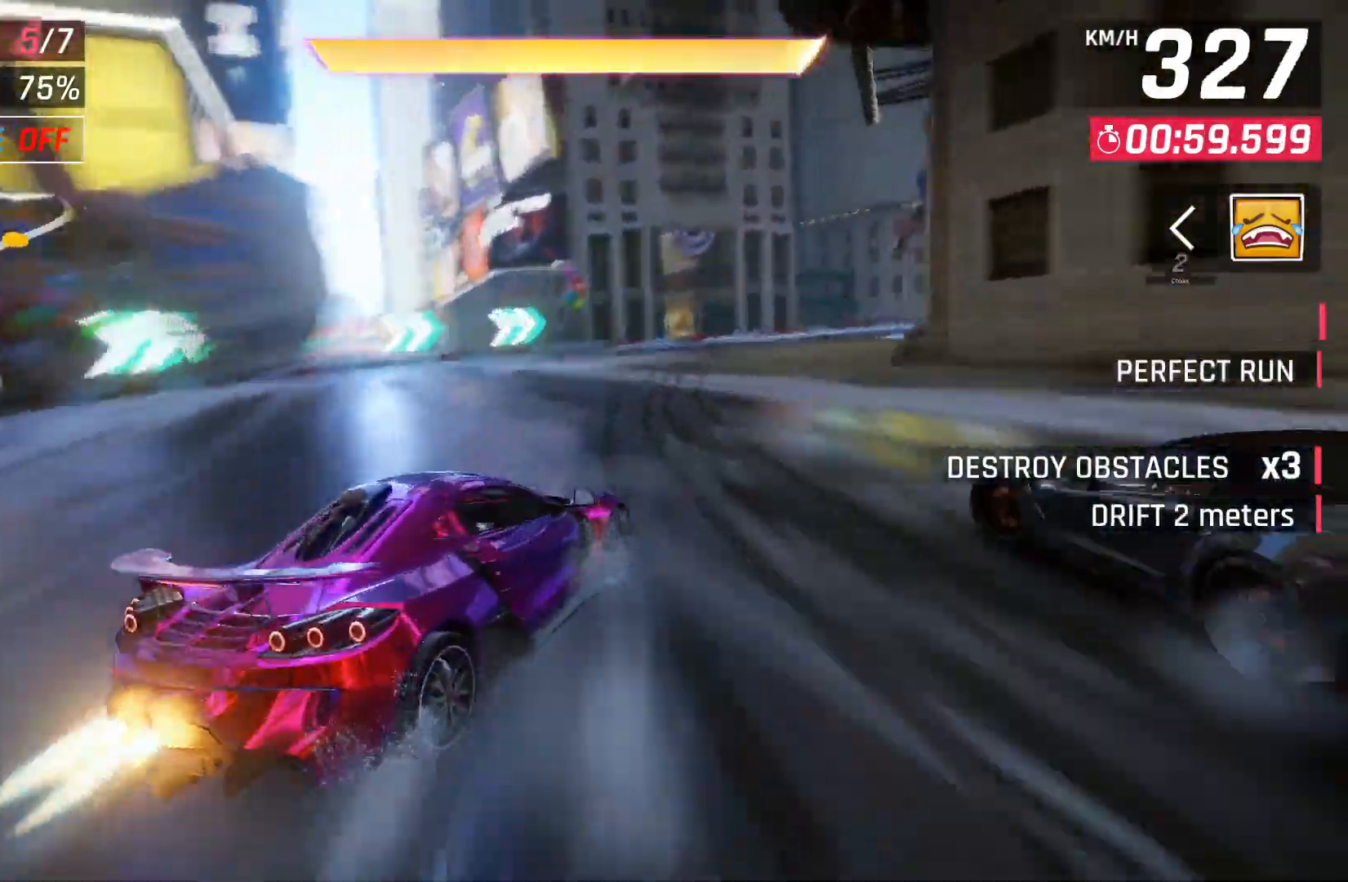
{"buttons": [], "left_stick": "right", "right_stick": "center"}
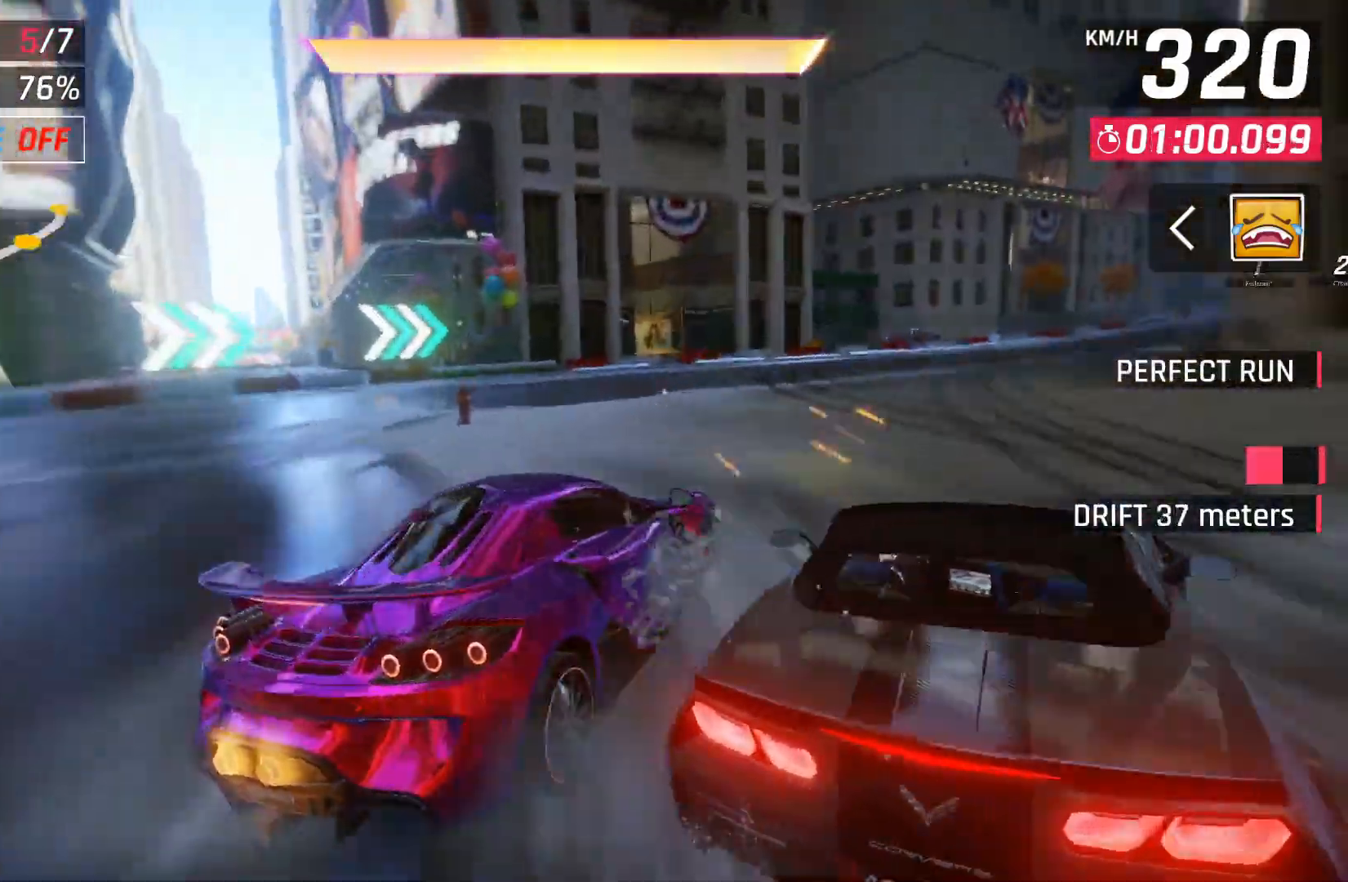
{"buttons": [], "left_stick": "right", "right_stick": "center", "events": []}
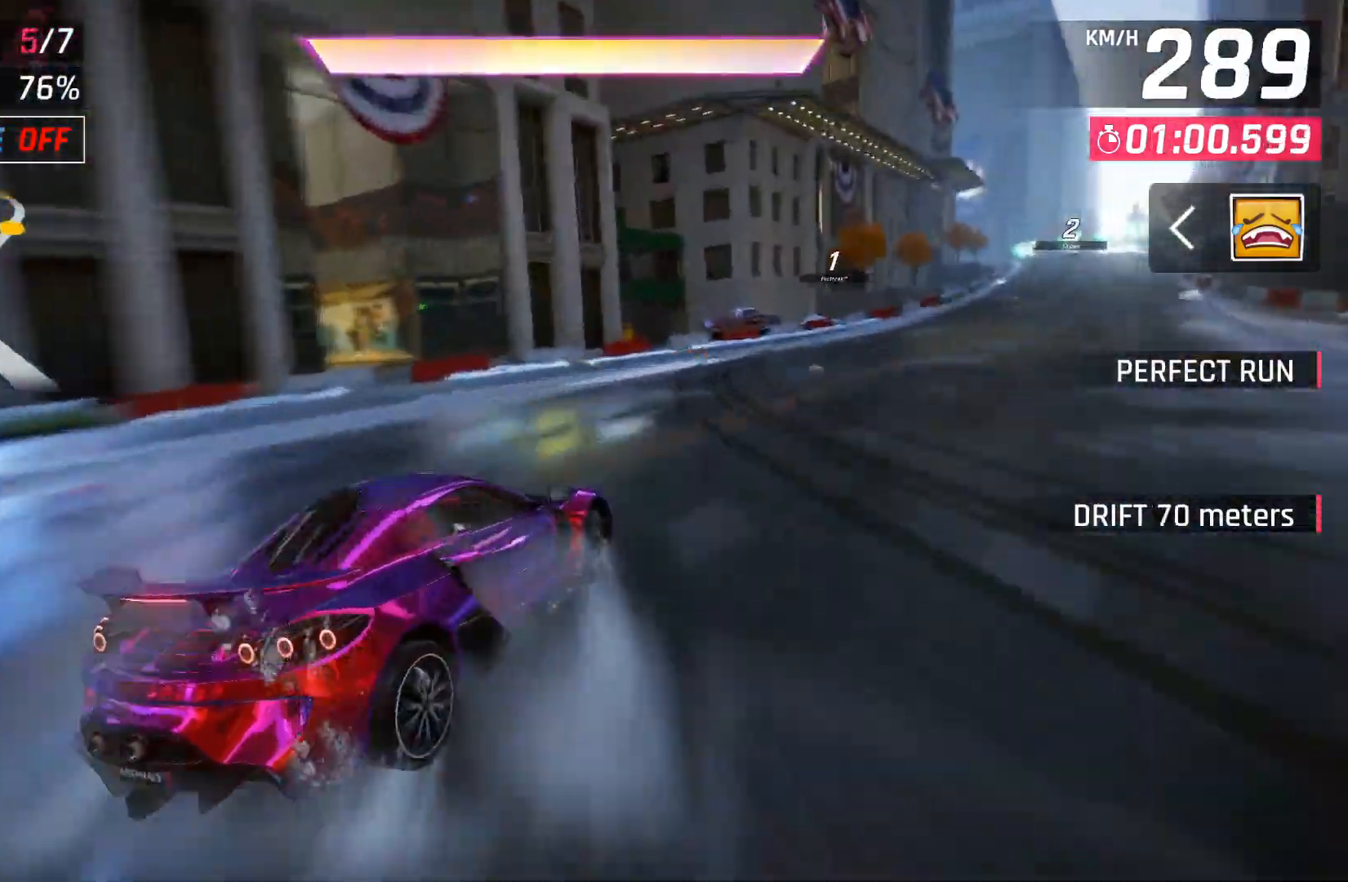
{"buttons": [], "left_stick": "right", "right_stick": "center", "events": []}
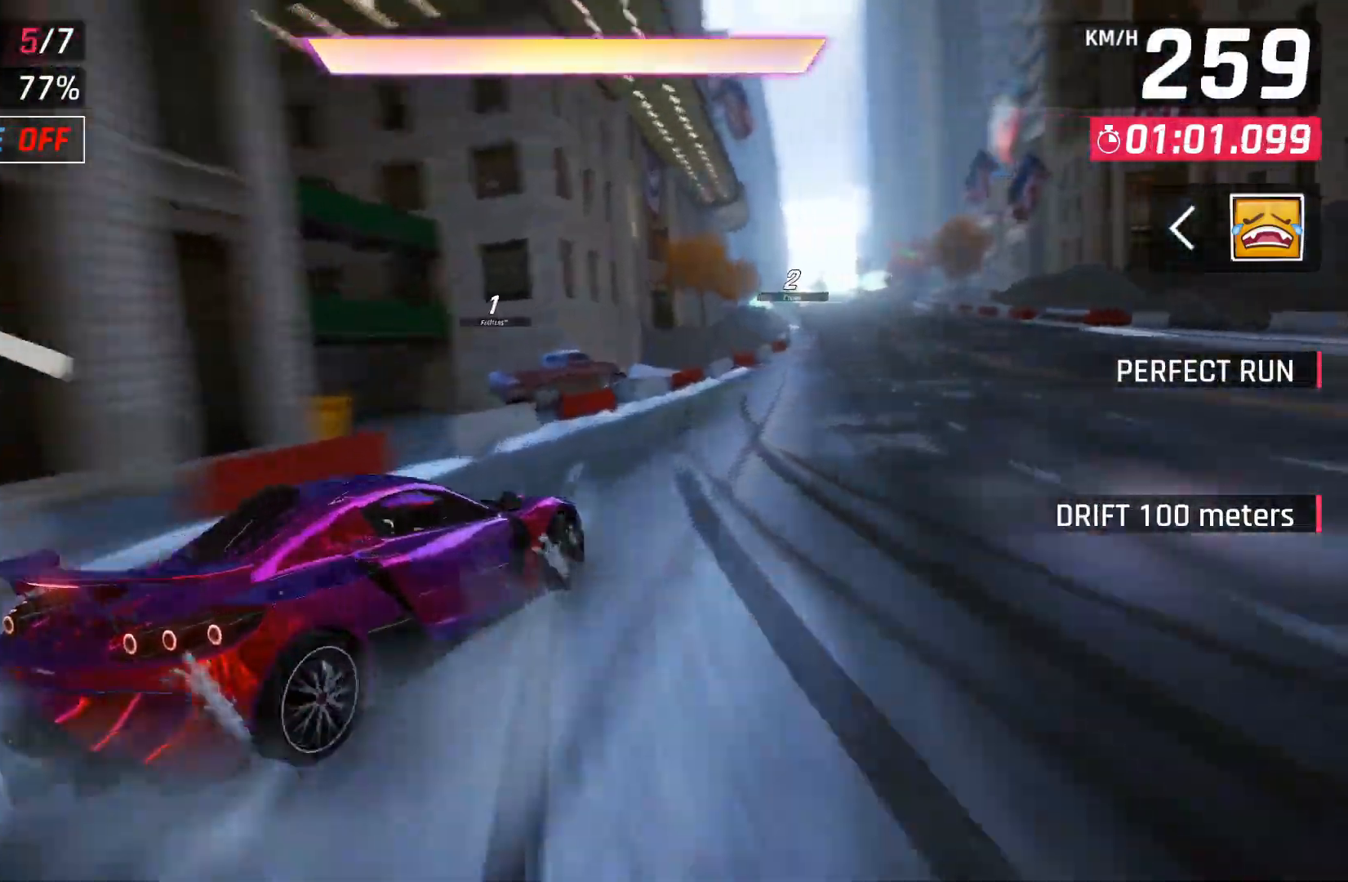
{"buttons": [], "left_stick": "center", "right_stick": "center", "events": [[200, "A", "down"], [267, "A", "up"], [367, "A", "down"], [467, "left_stick", "center"], [483, "A", "up"]]}
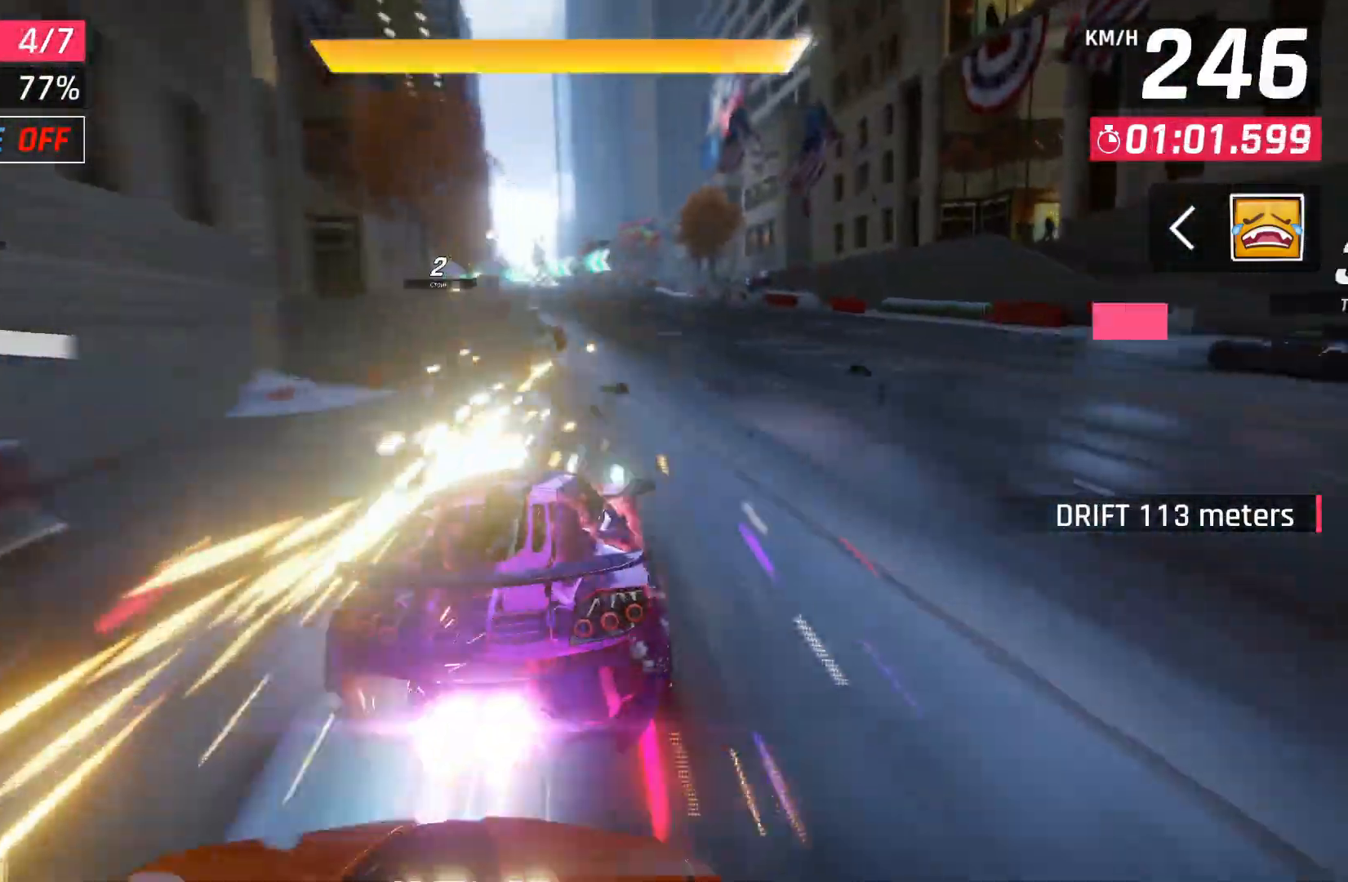
{"buttons": [], "left_stick": "center", "right_stick": "center", "events": [[50, "A", "down"], [133, "A", "up"], [200, "A", "down"], [450, "A", "up"]]}
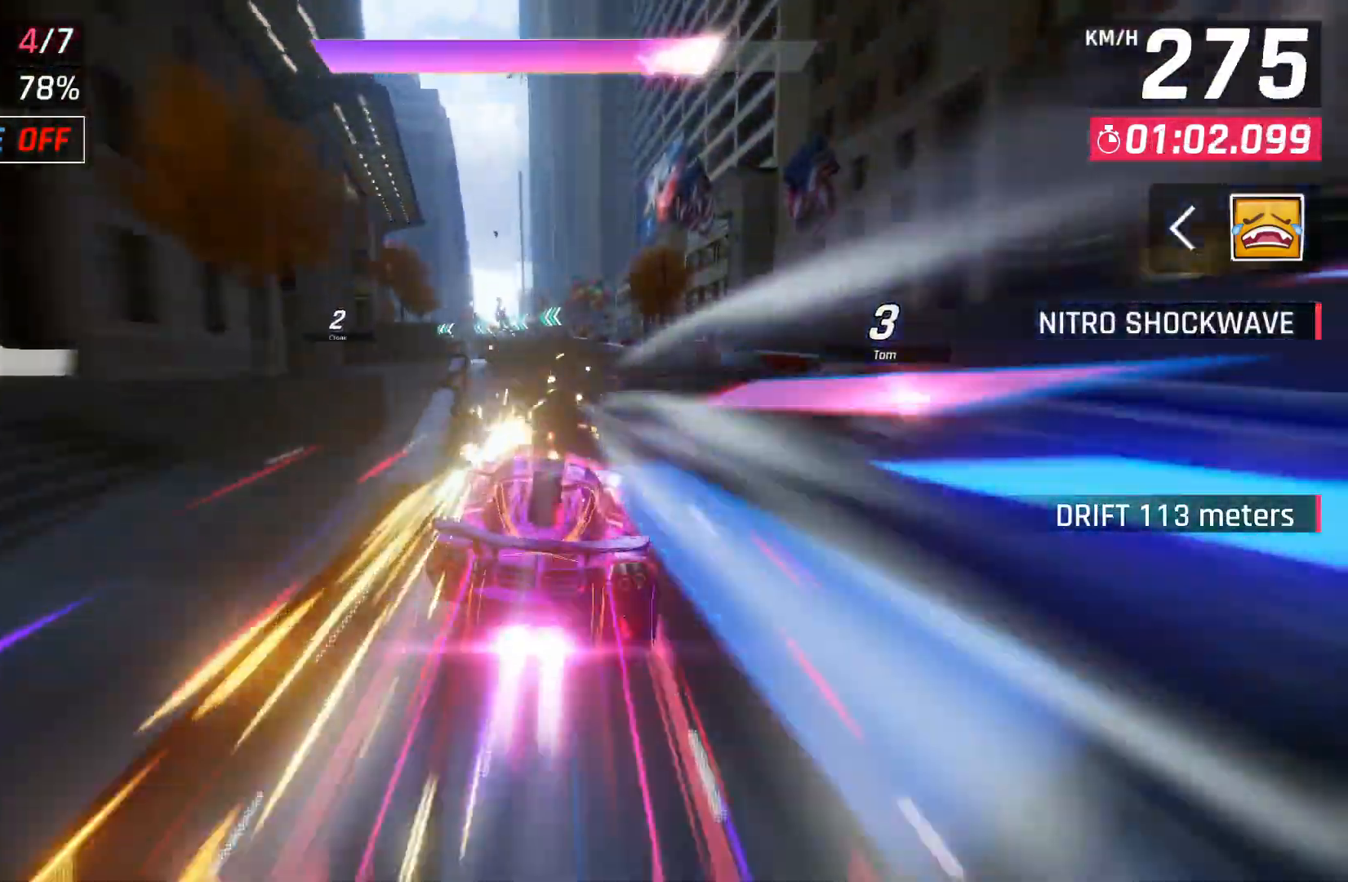
{"buttons": [], "left_stick": "center", "right_stick": "center", "events": [[233, "DPAD_RIGHT", "down"], [333, "DPAD_RIGHT", "up"]]}
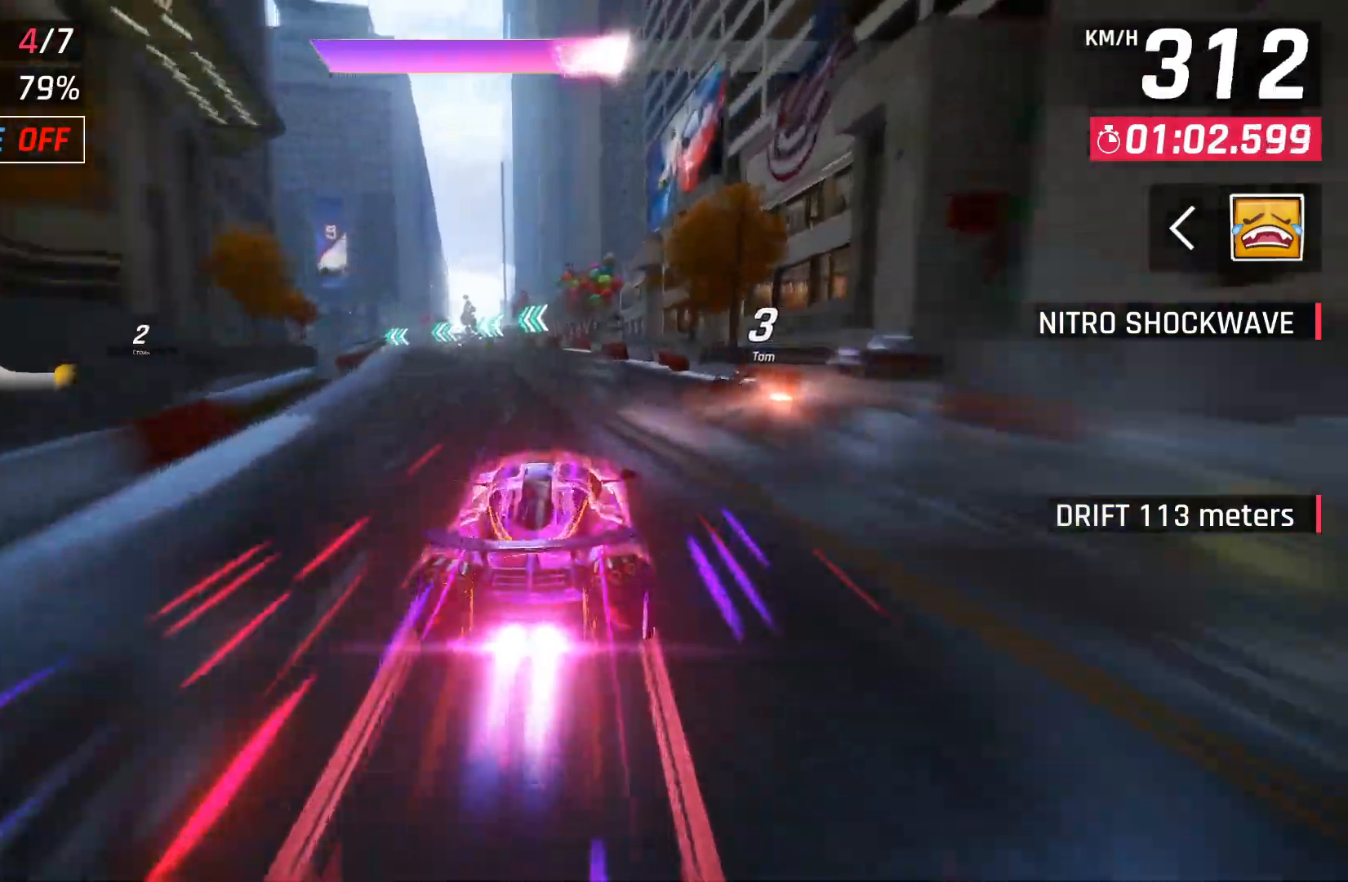
{"buttons": ["DPAD_LEFT"], "left_stick": "center", "right_stick": "center", "events": [[250, "DPAD_LEFT", "down"], [367, "DPAD_LEFT", "up"], [467, "DPAD_LEFT", "down"]]}
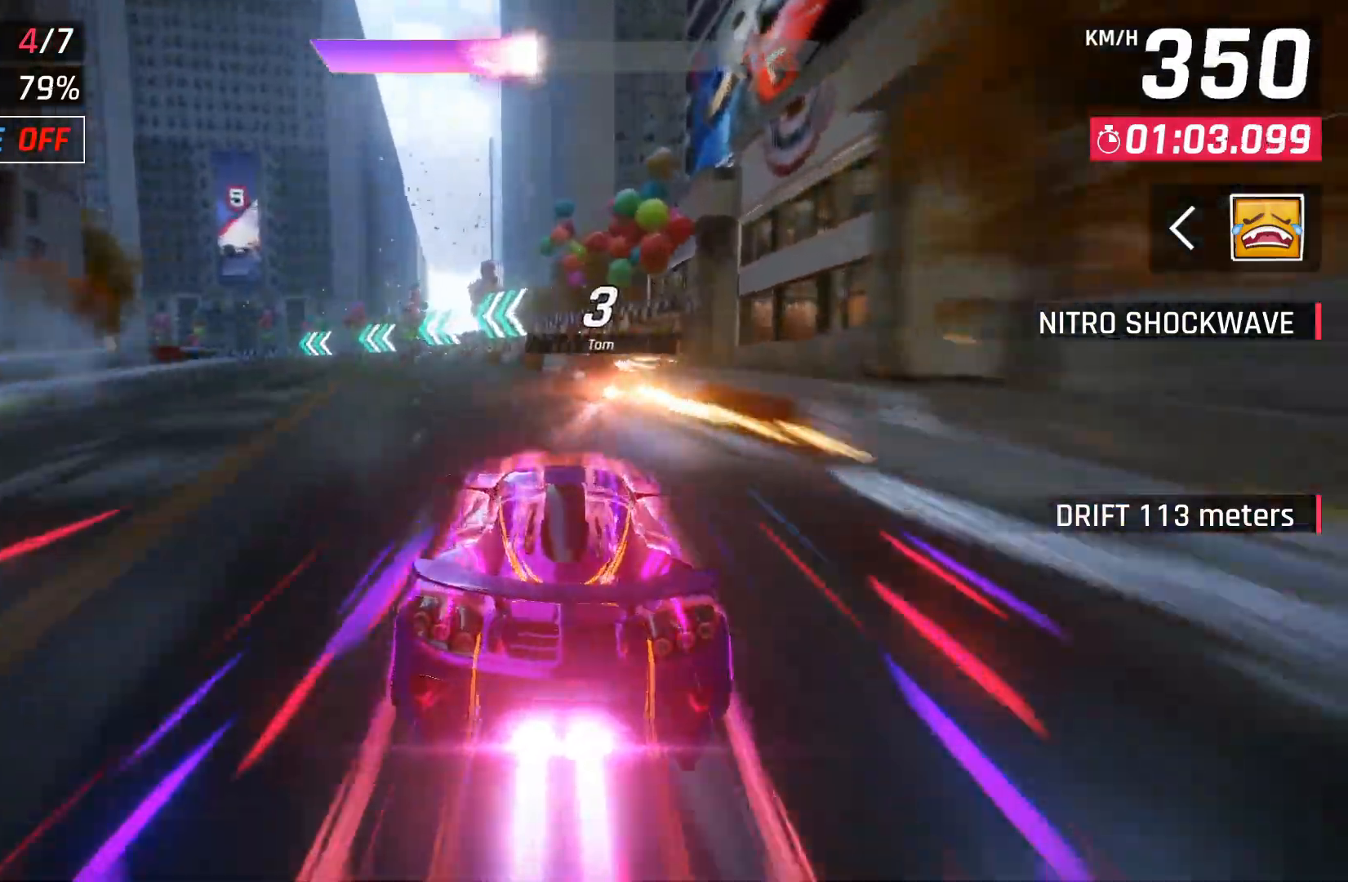
{"buttons": [], "left_stick": "center", "right_stick": "center", "events": [[317, "DPAD_LEFT", "up"]]}
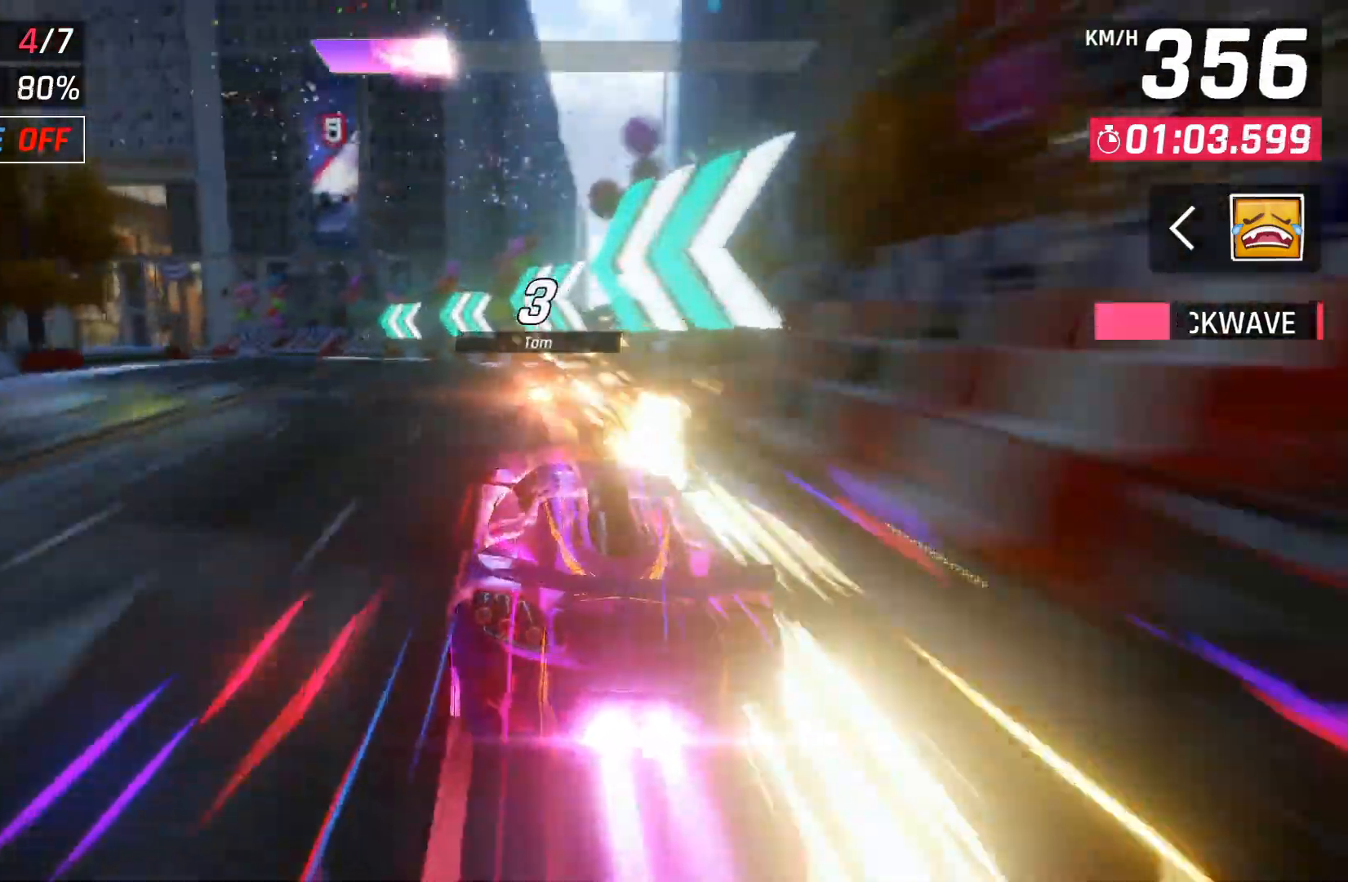
{"buttons": [], "left_stick": "center", "right_stick": "center", "events": [[283, "X", "down"], [417, "X", "up"]]}
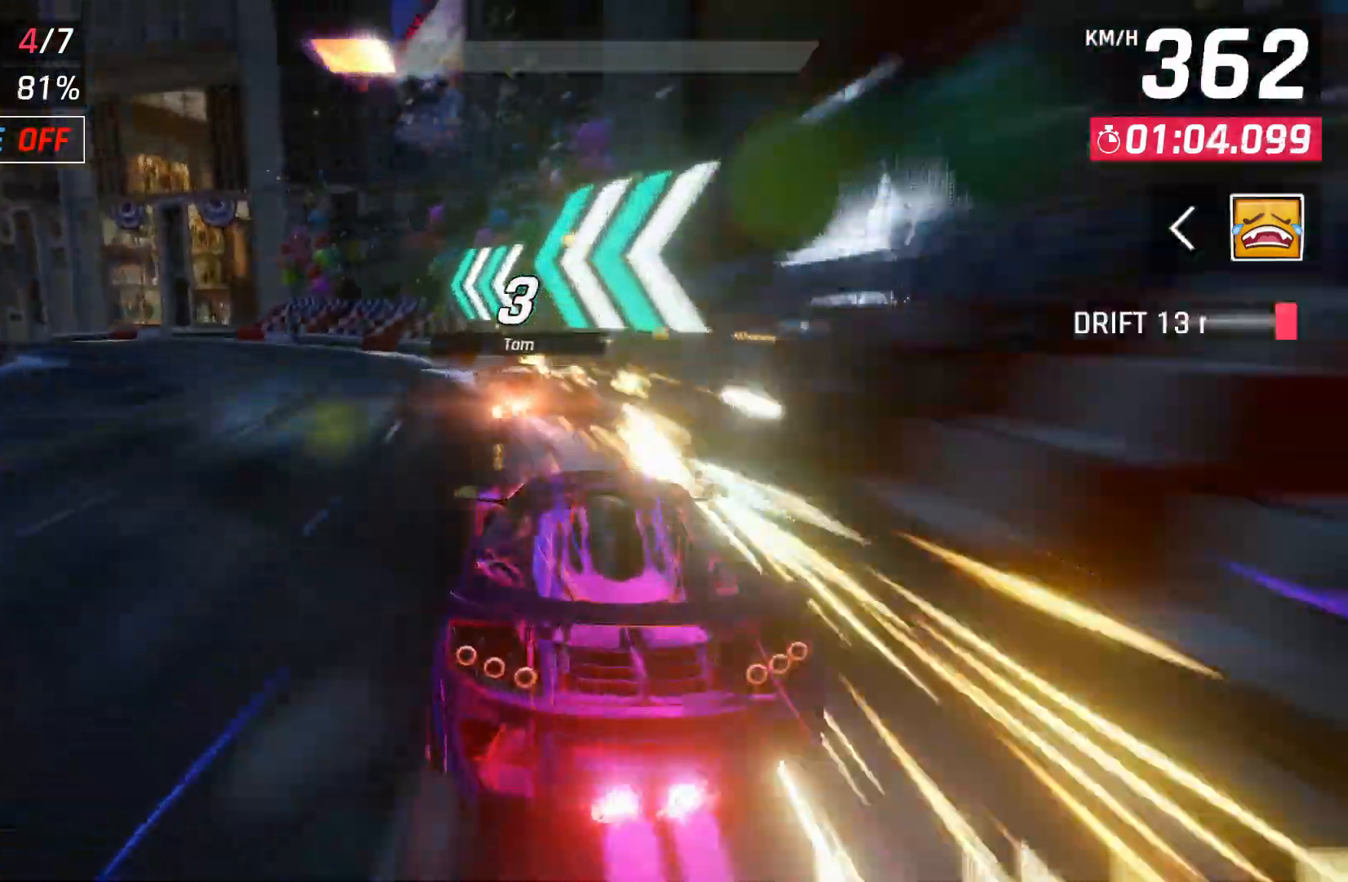
{"buttons": [], "left_stick": "center", "right_stick": "center", "events": []}
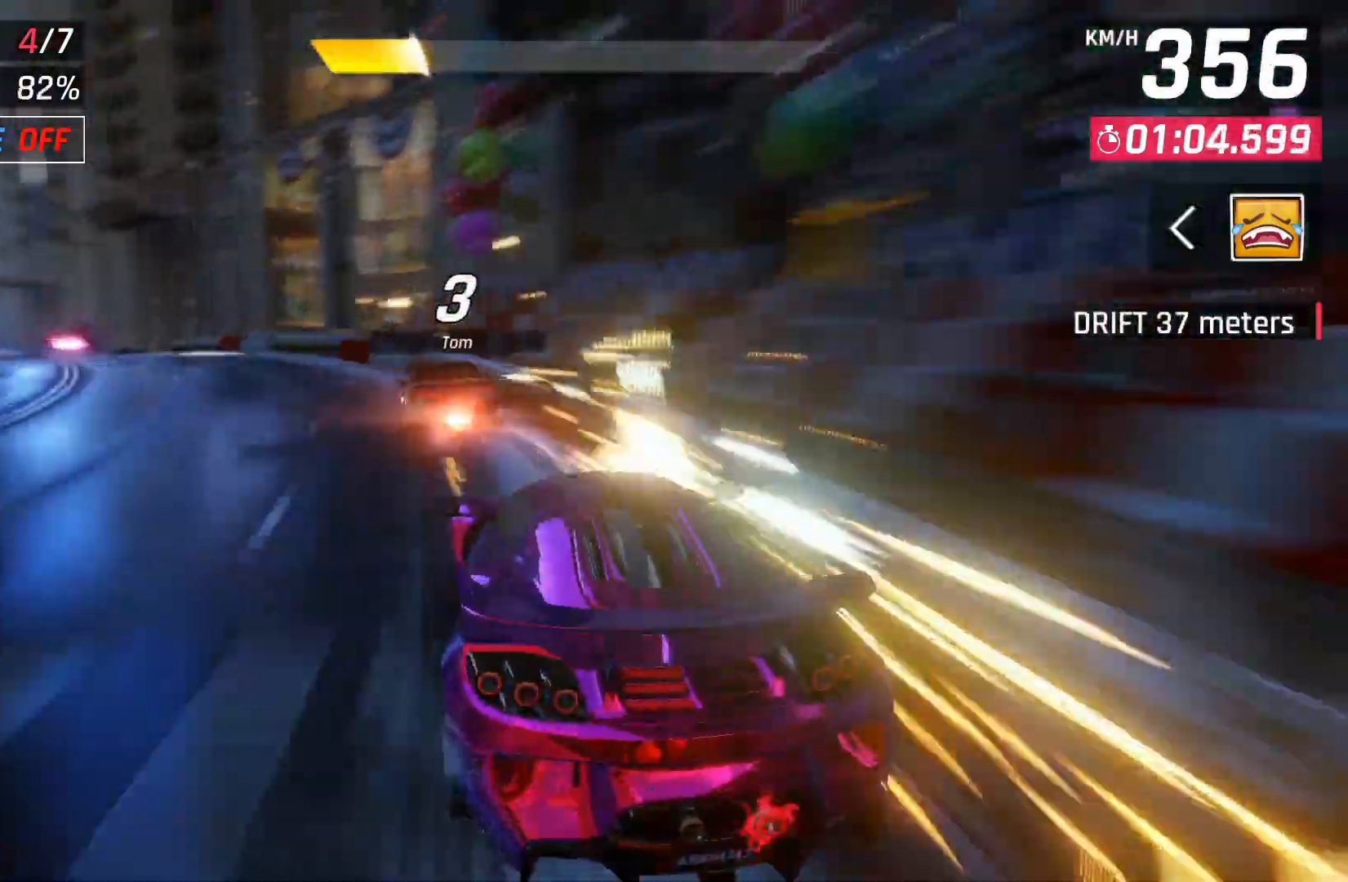
{"buttons": [], "left_stick": "center", "right_stick": "center", "events": [[83, "X", "down"], [200, "X", "up"]]}
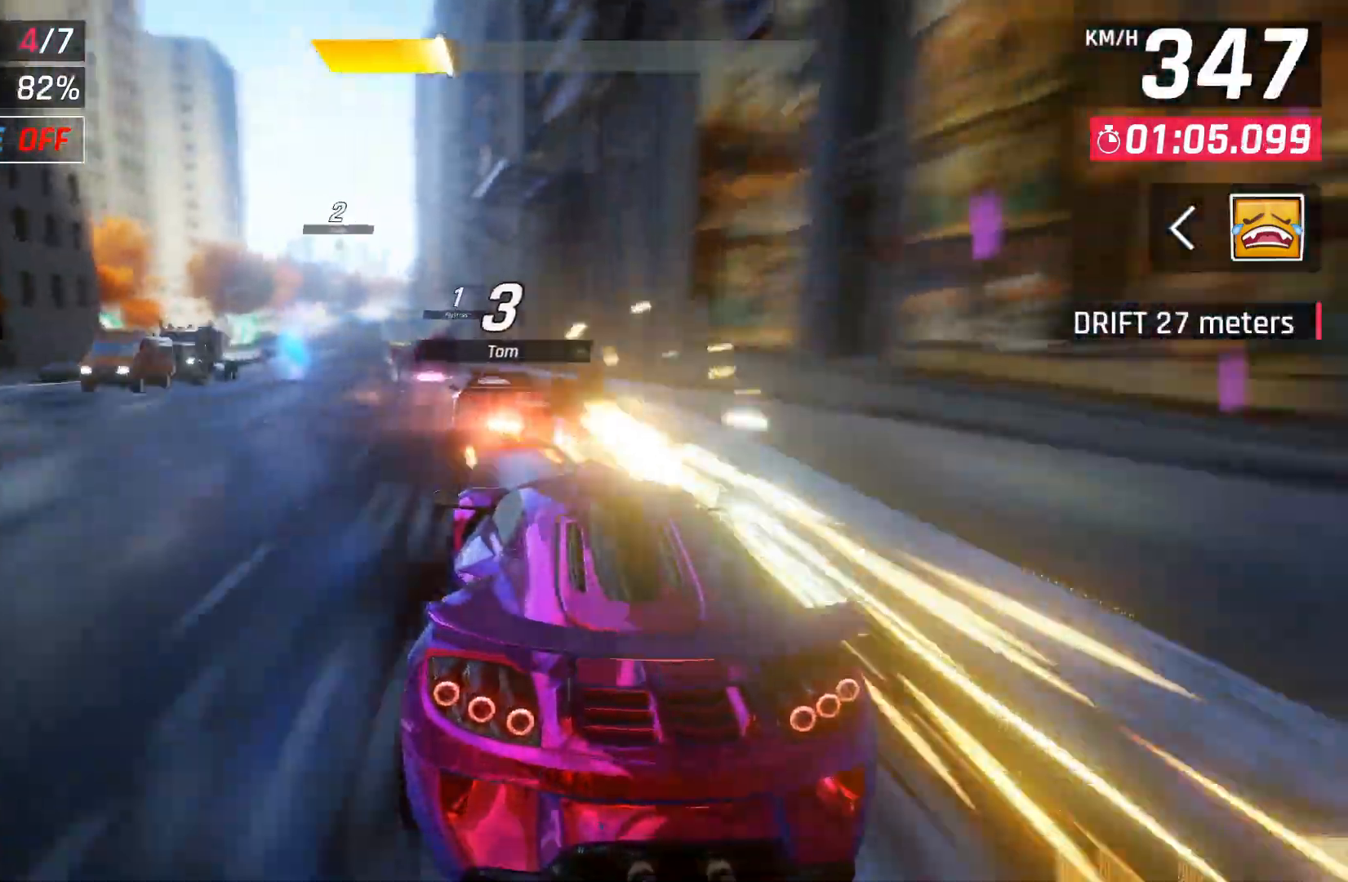
{"buttons": [], "left_stick": "left", "right_stick": "center", "events": [[300, "X", "down"], [400, "X", "up"], [467, "left_stick", "left"]]}
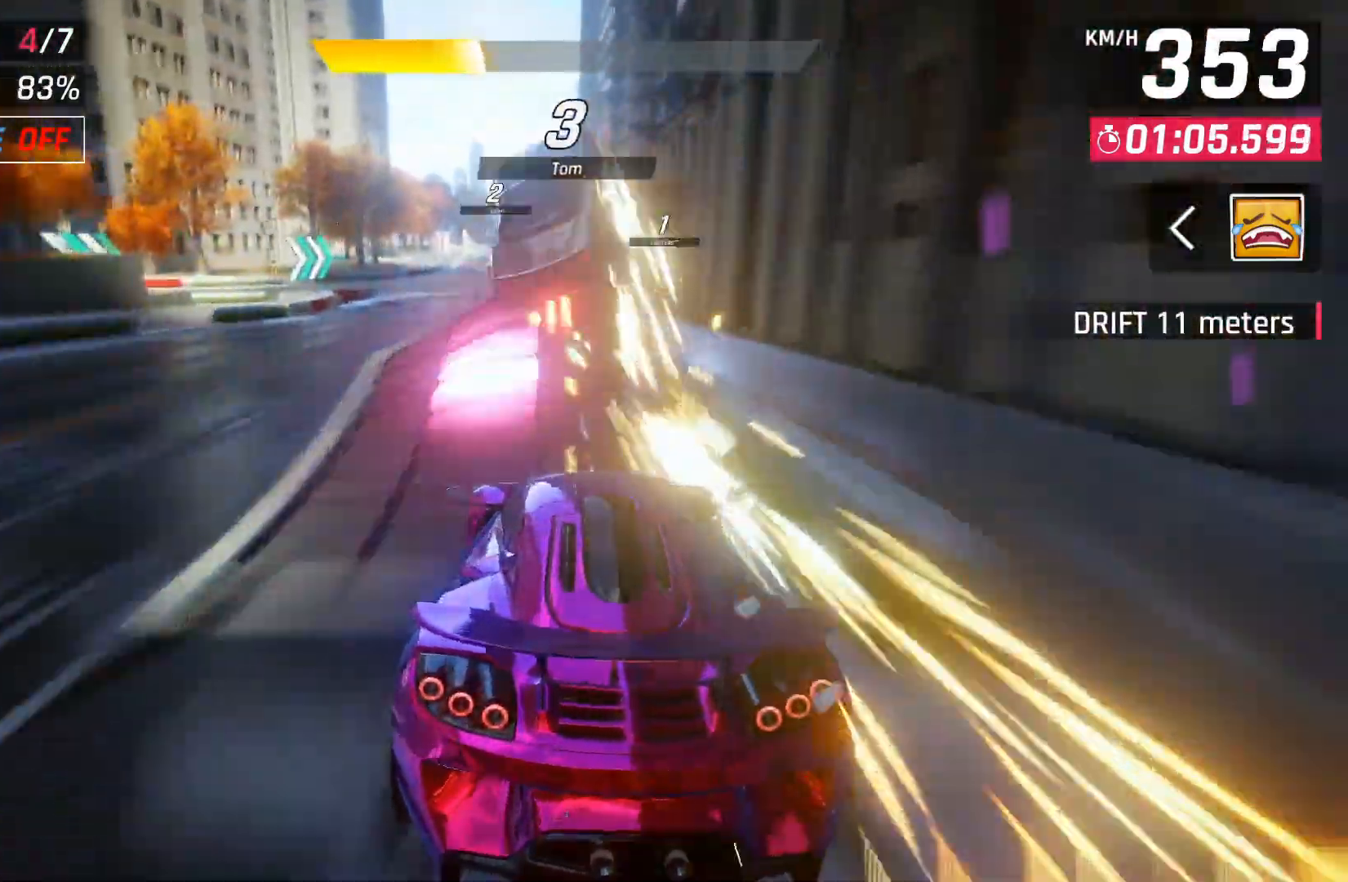
{"buttons": [], "left_stick": "center", "right_stick": "center", "events": [[17, "A", "down"], [100, "A", "up"], [167, "A", "down"], [283, "A", "up"], [333, "left_stick", "center"], [350, "A", "down"], [433, "A", "up"]]}
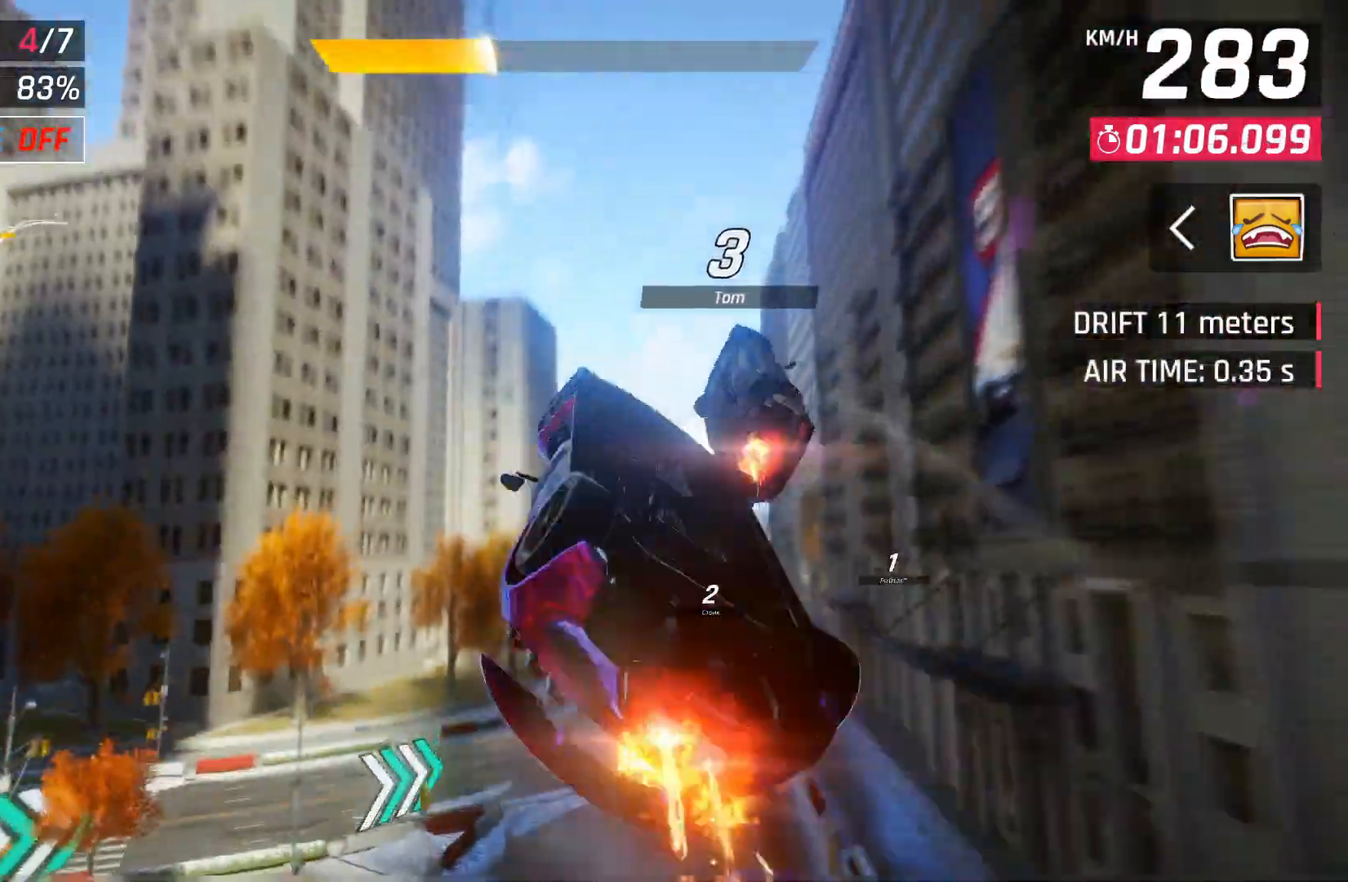
{"buttons": ["A"], "left_stick": "center", "right_stick": "center", "events": [[33, "A", "down"], [50, "left_stick", "right"], [183, "A", "up"], [250, "A", "down"], [283, "left_stick", "center"]]}
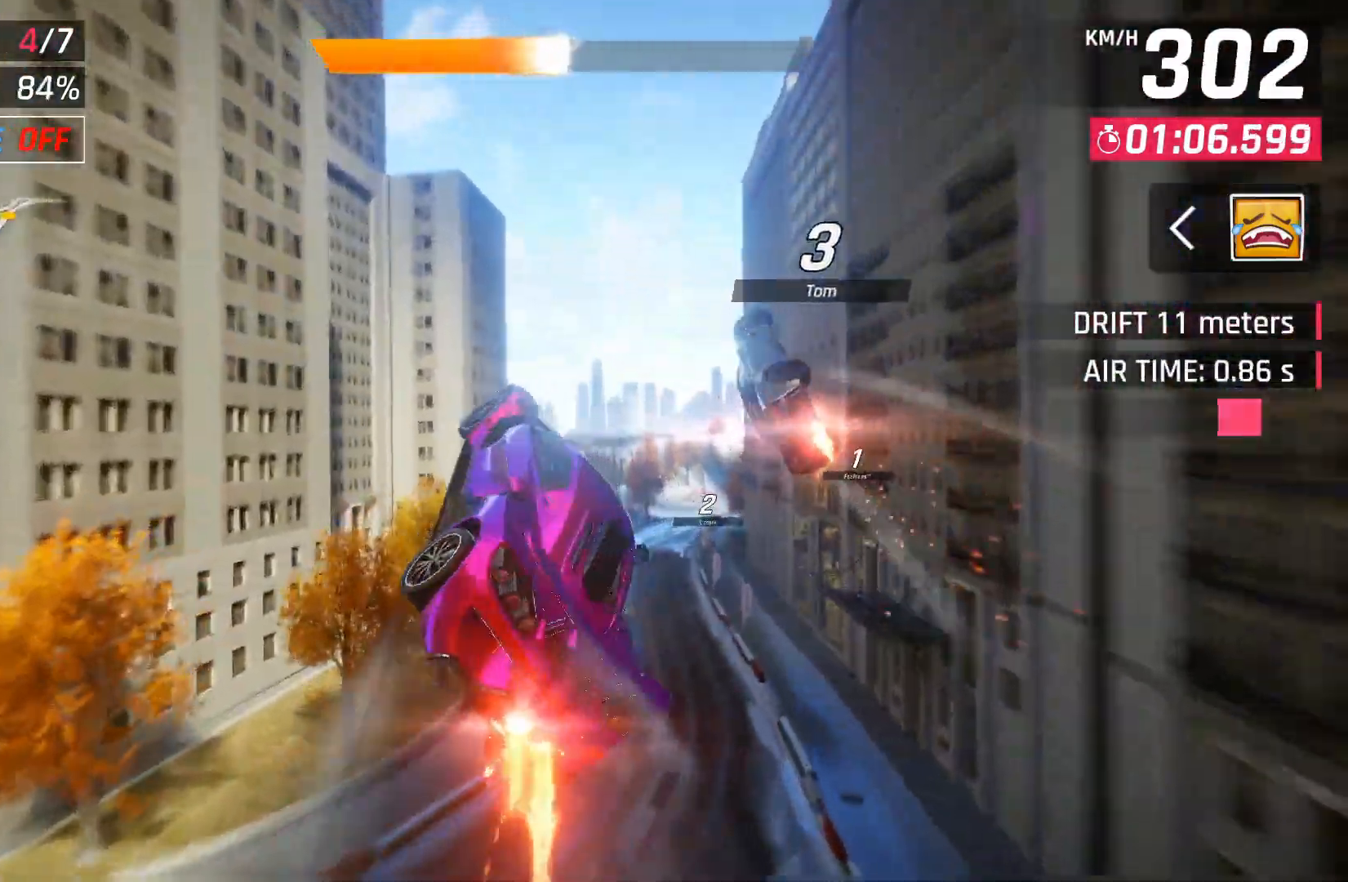
{"buttons": [], "left_stick": "right", "right_stick": "center", "events": [[250, "left_stick", "right"], [283, "A", "up"]]}
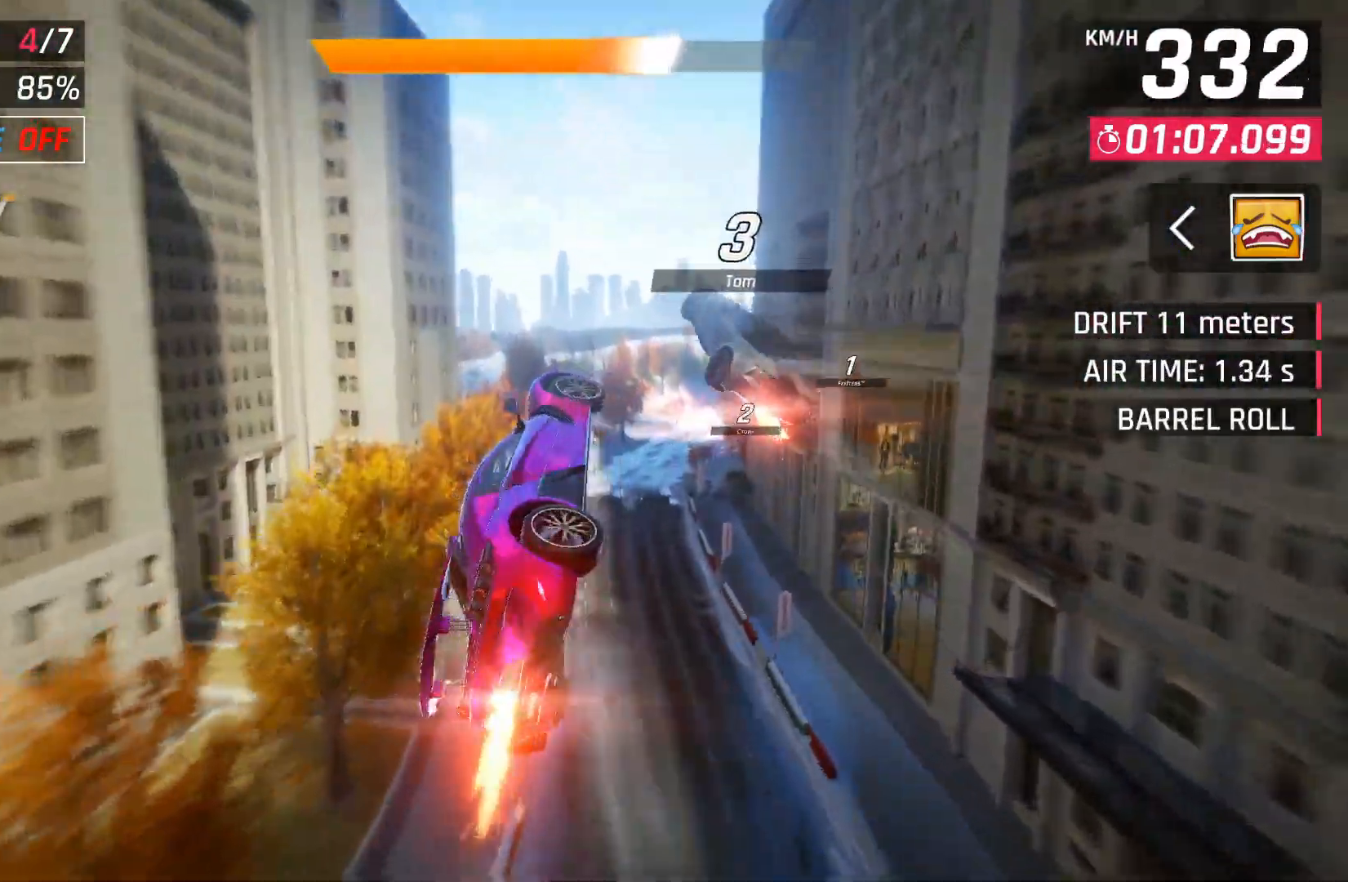
{"buttons": [], "left_stick": "center", "right_stick": "center", "events": [[100, "left_stick", "center"], [150, "X", "down"], [233, "X", "up"]]}
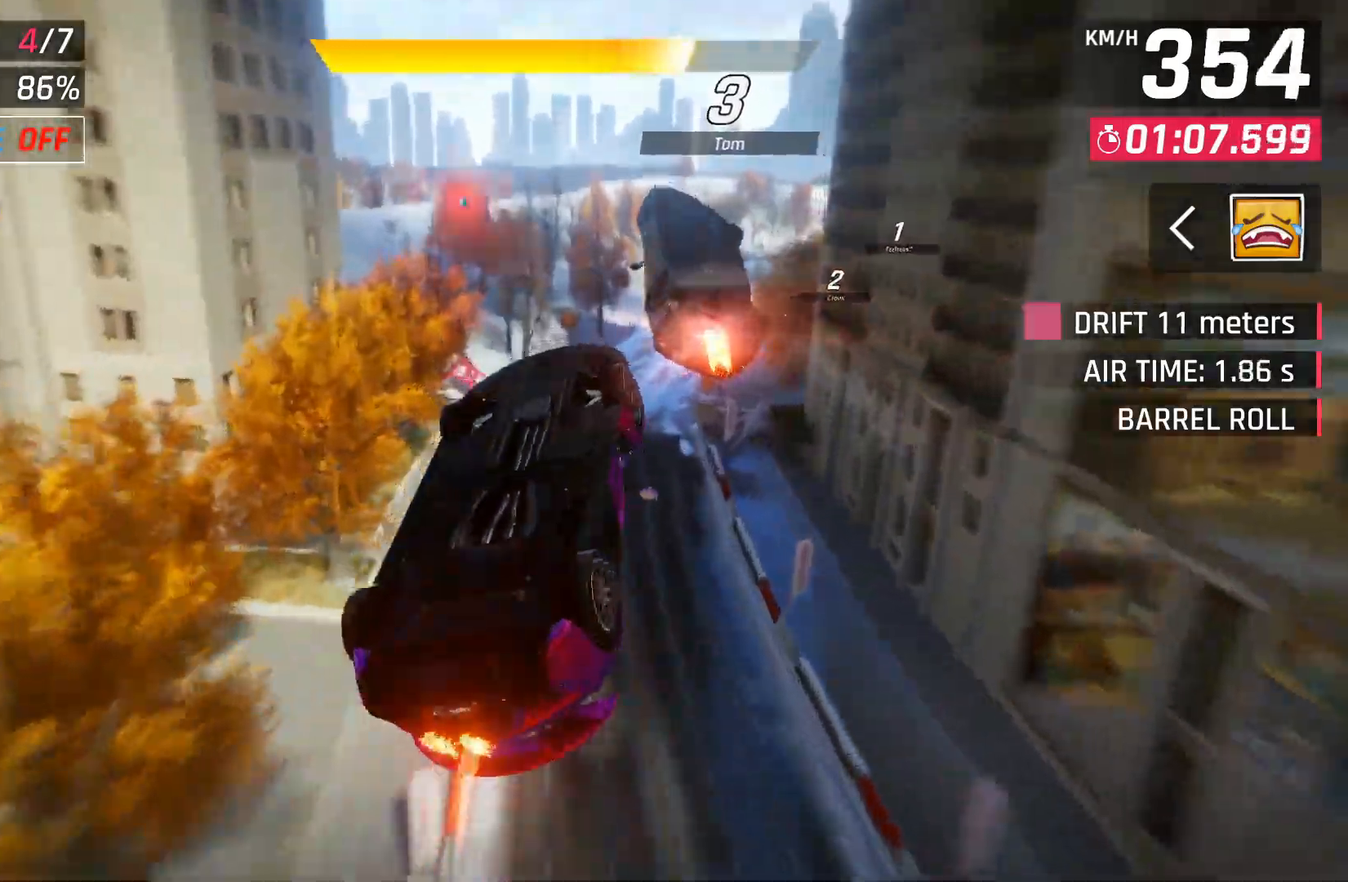
{"buttons": [], "left_stick": "right", "right_stick": "center", "events": [[183, "left_stick", "right"]]}
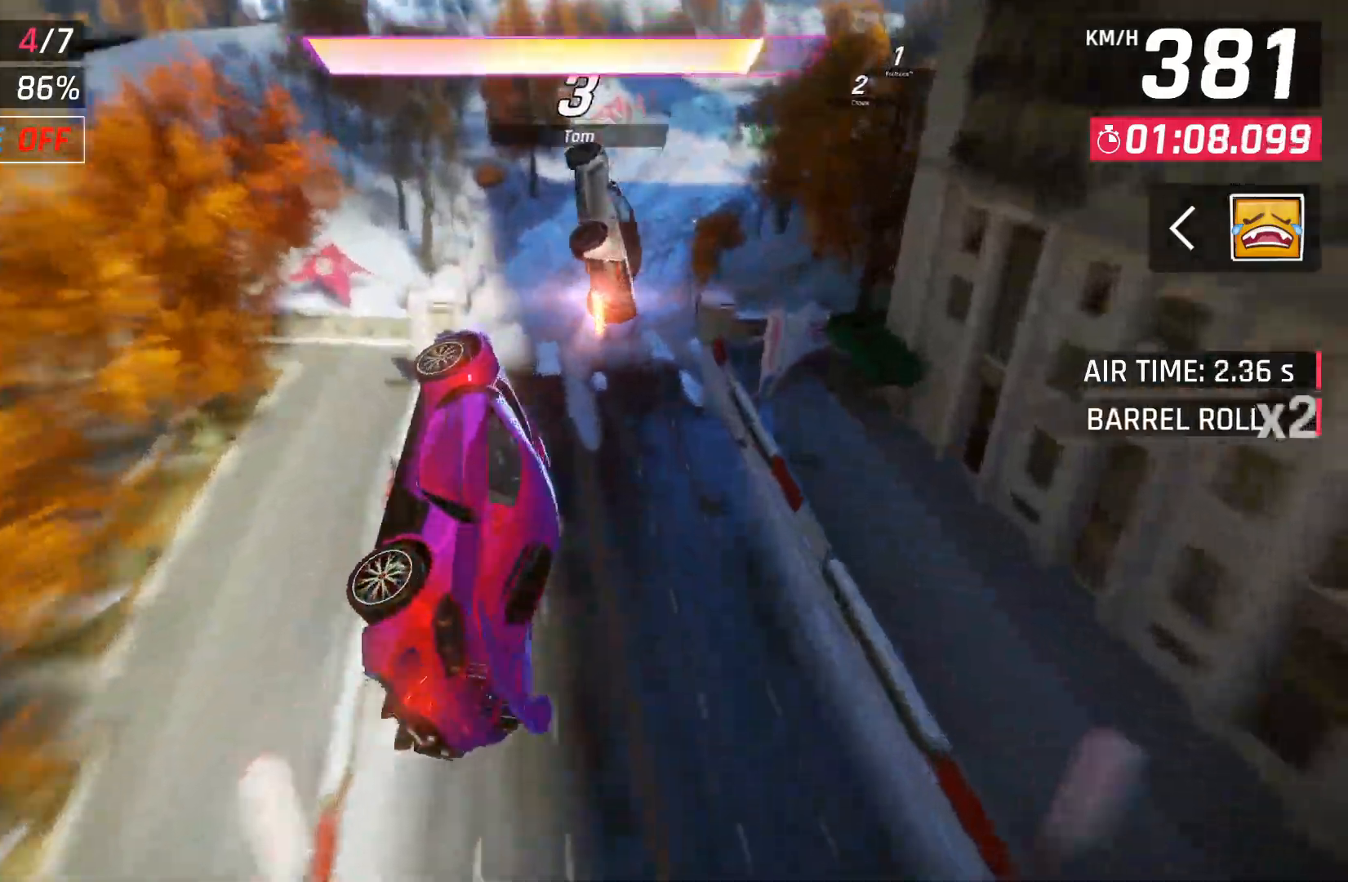
{"buttons": [], "left_stick": "right", "right_stick": "center", "events": [[150, "A", "down"], [217, "A", "up"], [317, "A", "down"], [400, "A", "up"]]}
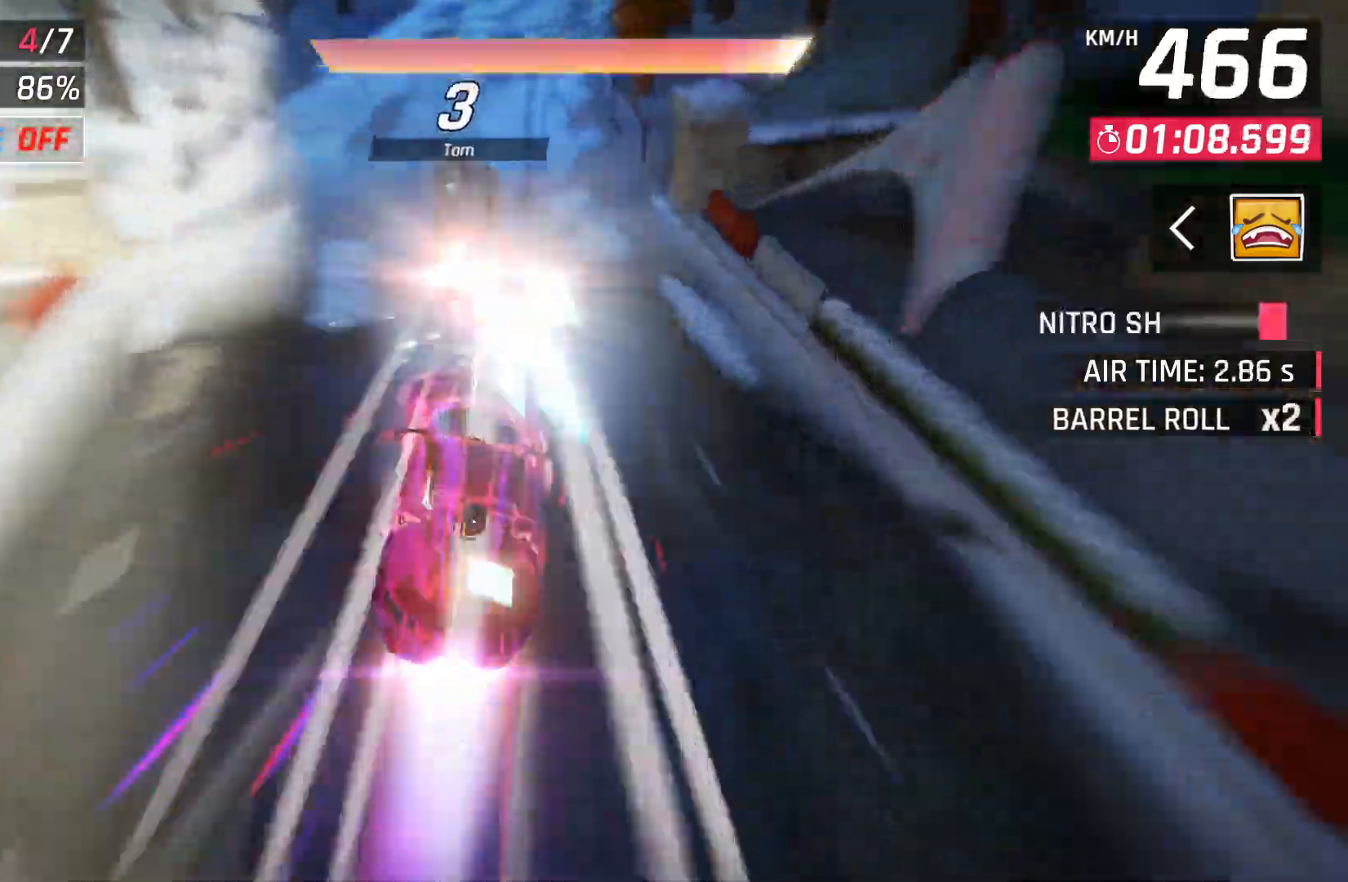
{"buttons": [], "left_stick": "right", "right_stick": "center", "events": [[133, "X", "down"], [167, "X", "up"]]}